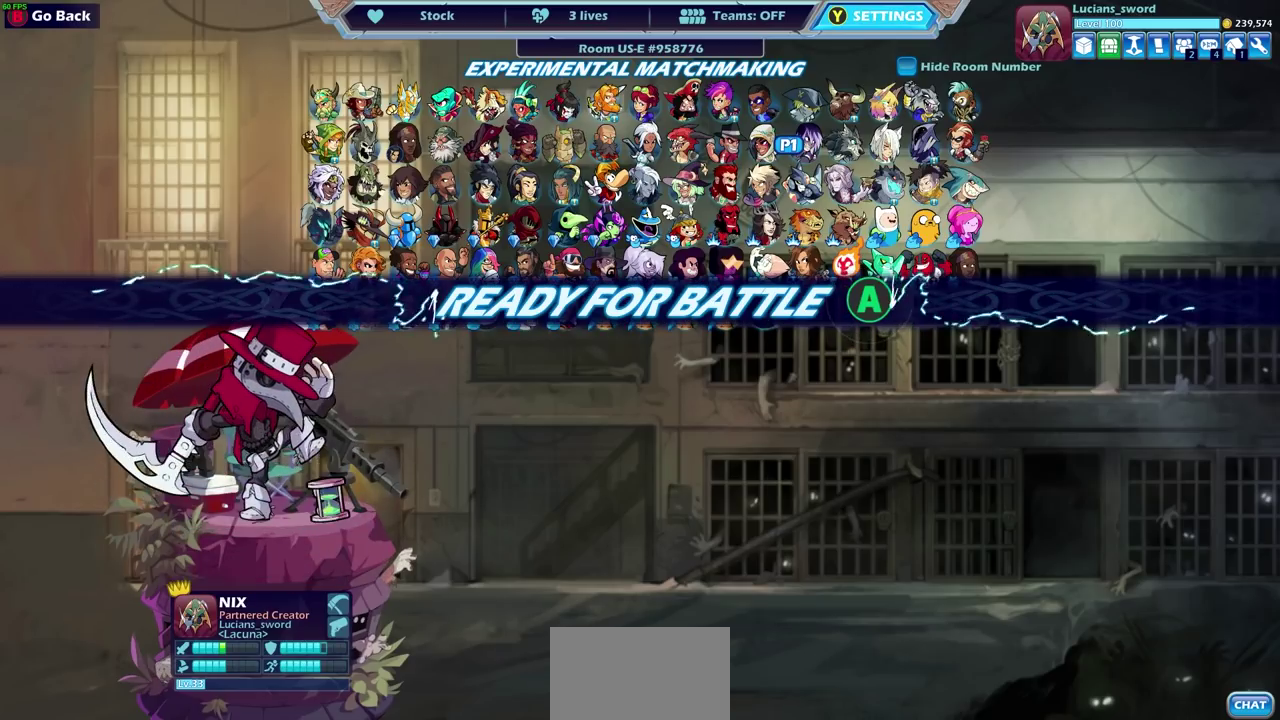
Gameplay with a controller (PlayStation layout); each line is a JSON object with the inputs held at the frame after it (dt_ms = milliseconds from this image to that frame). "events" lists button and stick changes between this image and that frame as [ms after this image, input, new state], when the widget could be followed in between. Not read: L1 L2 R2 R3 right_stick.
{"dt_ms": 500, "buttons": [], "left_stick": "center", "events": []}
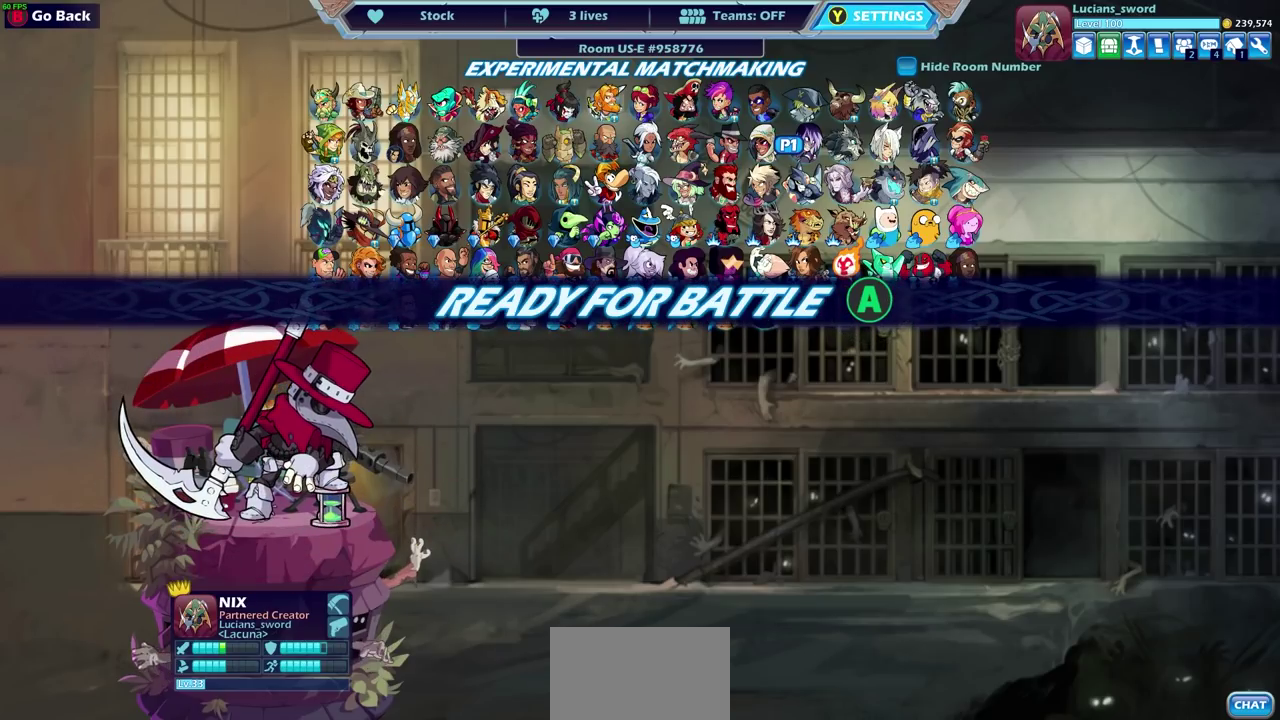
{"dt_ms": 300, "buttons": ["CROSS"], "left_stick": "center", "events": [[250, "CROSS", "down"]]}
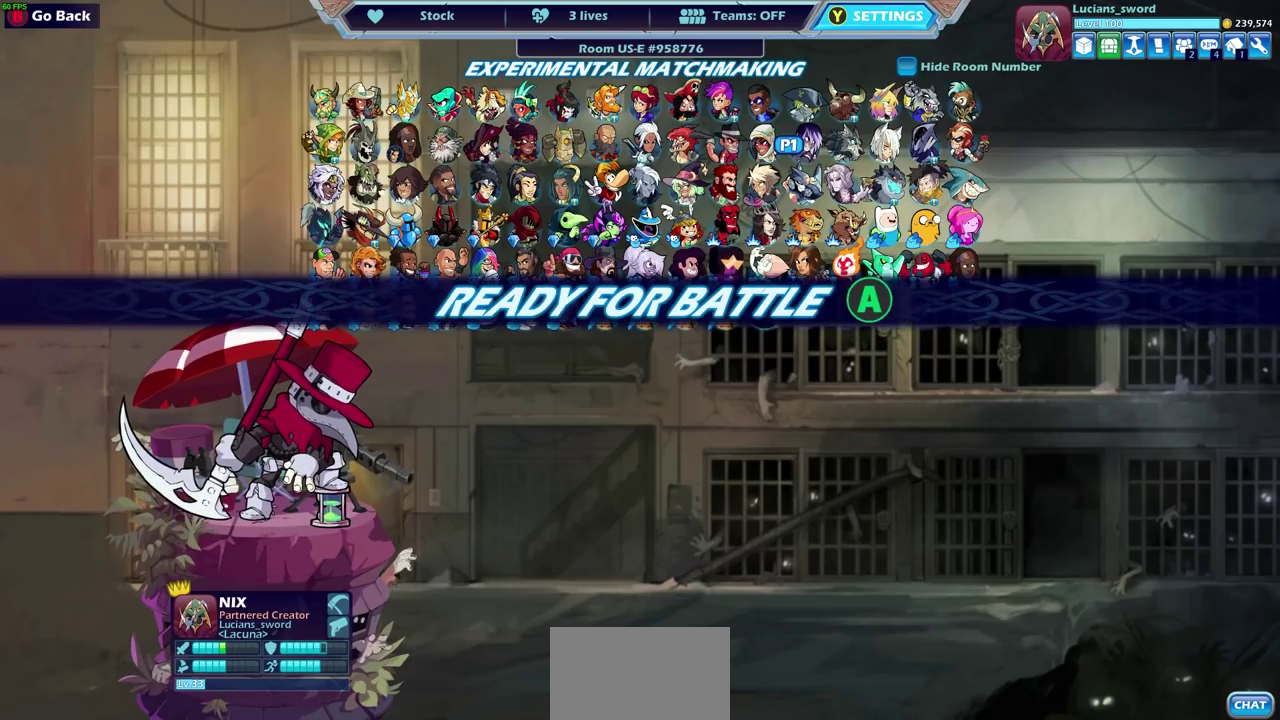
{"dt_ms": 700, "buttons": [], "left_stick": "center", "events": [[50, "CROSS", "up"]]}
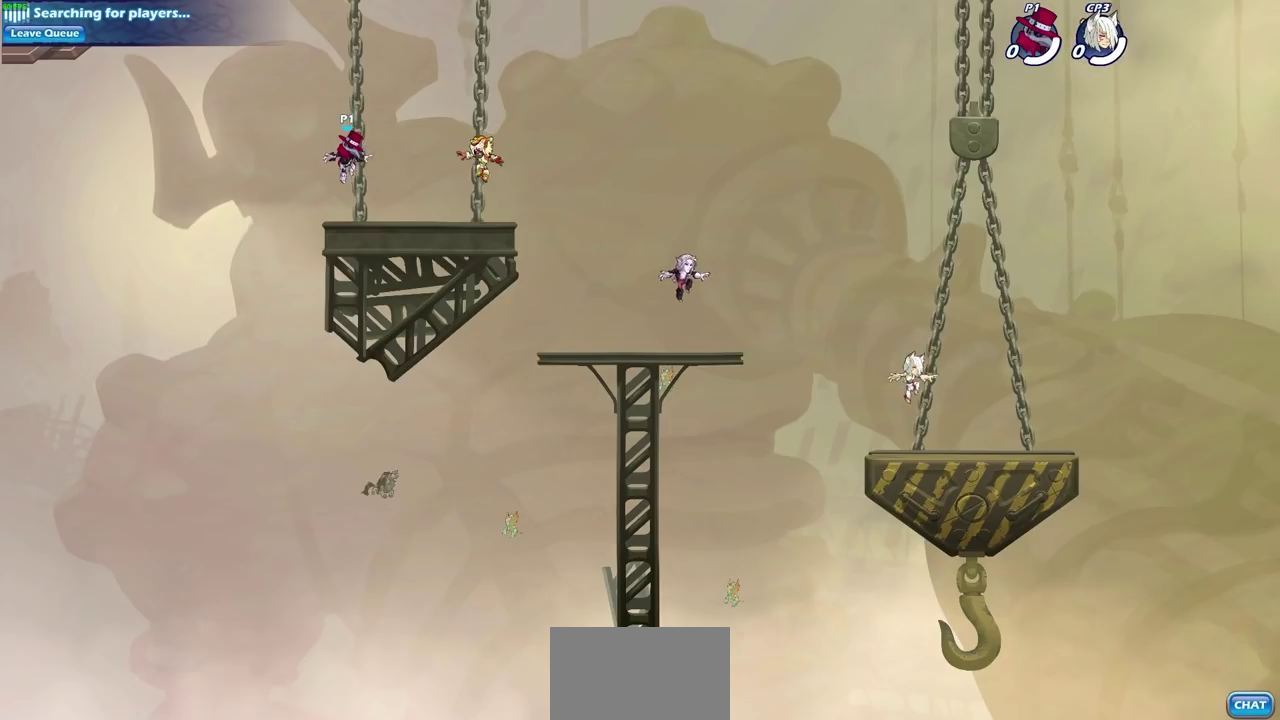
{"dt_ms": 500, "buttons": ["CROSS"], "left_stick": "up-left", "events": [[300, "left_stick", "left"], [483, "CROSS", "down"], [500, "left_stick", "up-left"]]}
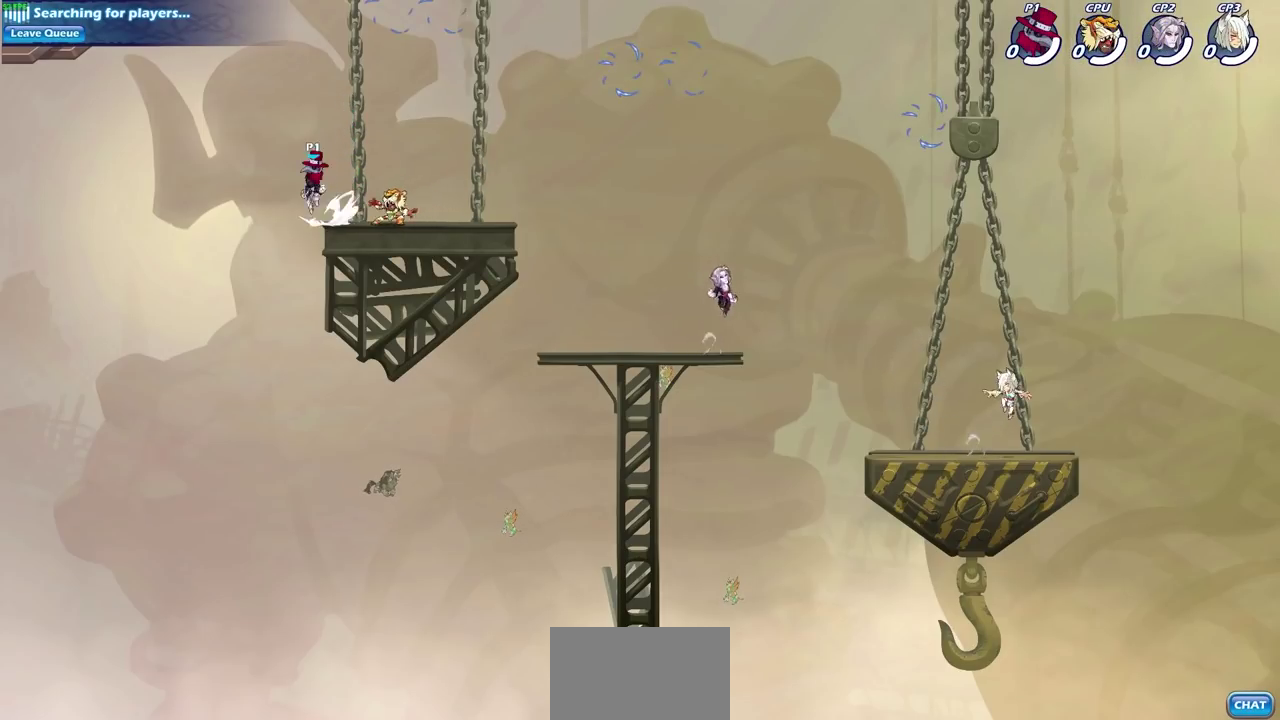
{"dt_ms": 400, "buttons": [], "left_stick": "right", "events": [[83, "CROSS", "up"], [133, "left_stick", "down-left"], [267, "left_stick", "right"]]}
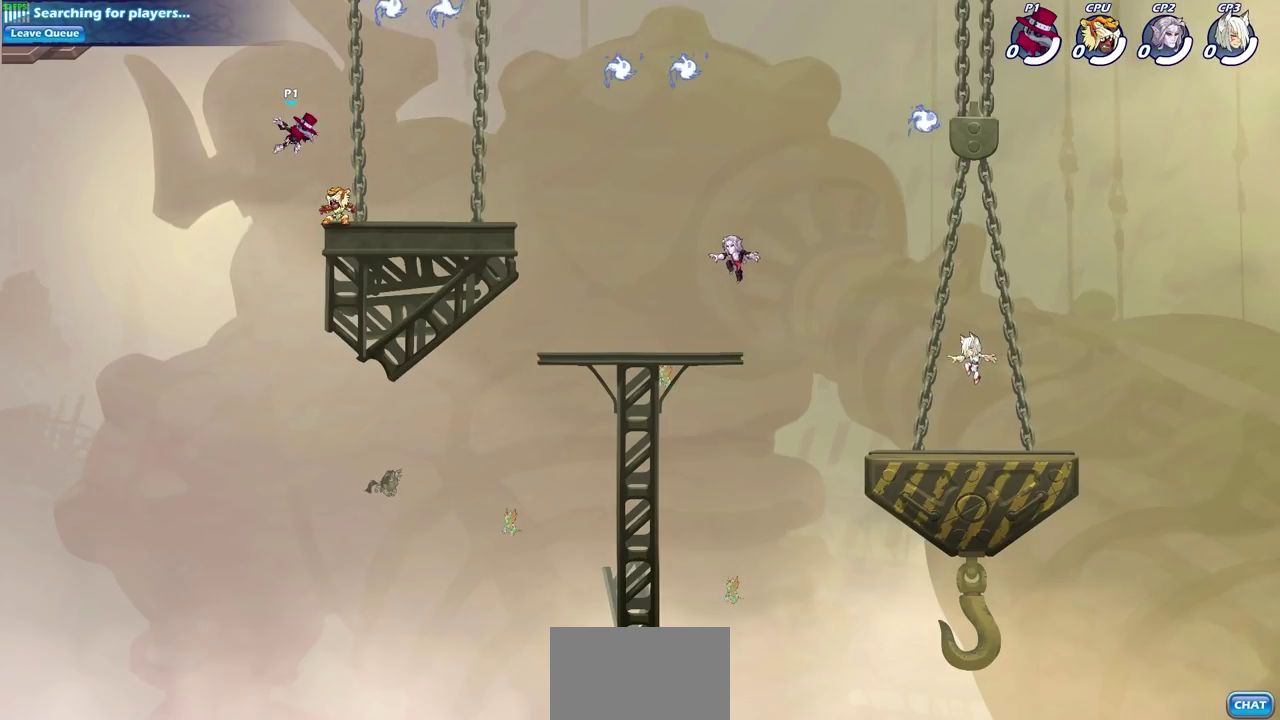
{"dt_ms": 600, "buttons": [], "left_stick": "up-left", "events": [[133, "CROSS", "down"], [200, "left_stick", "up-right"], [267, "CROSS", "up"], [550, "left_stick", "up-left"]]}
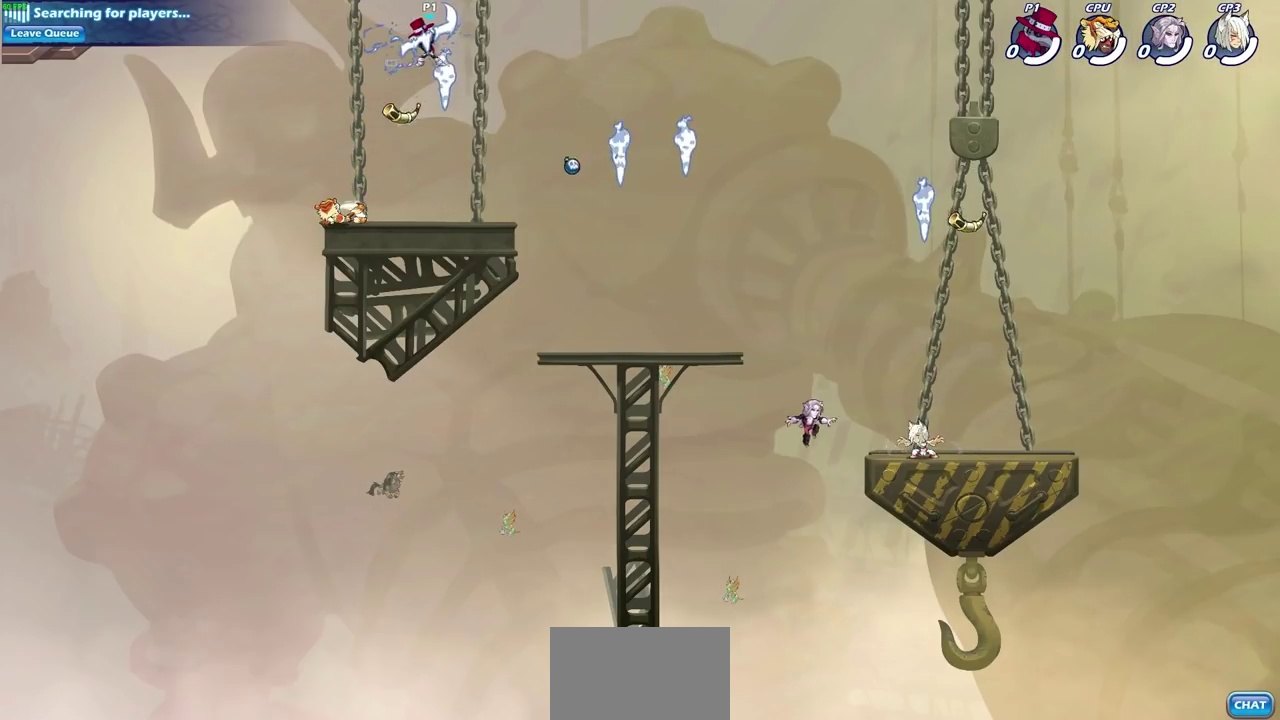
{"dt_ms": 400, "buttons": ["SQUARE"], "left_stick": "down-left", "events": [[300, "left_stick", "down-left"], [350, "SQUARE", "down"]]}
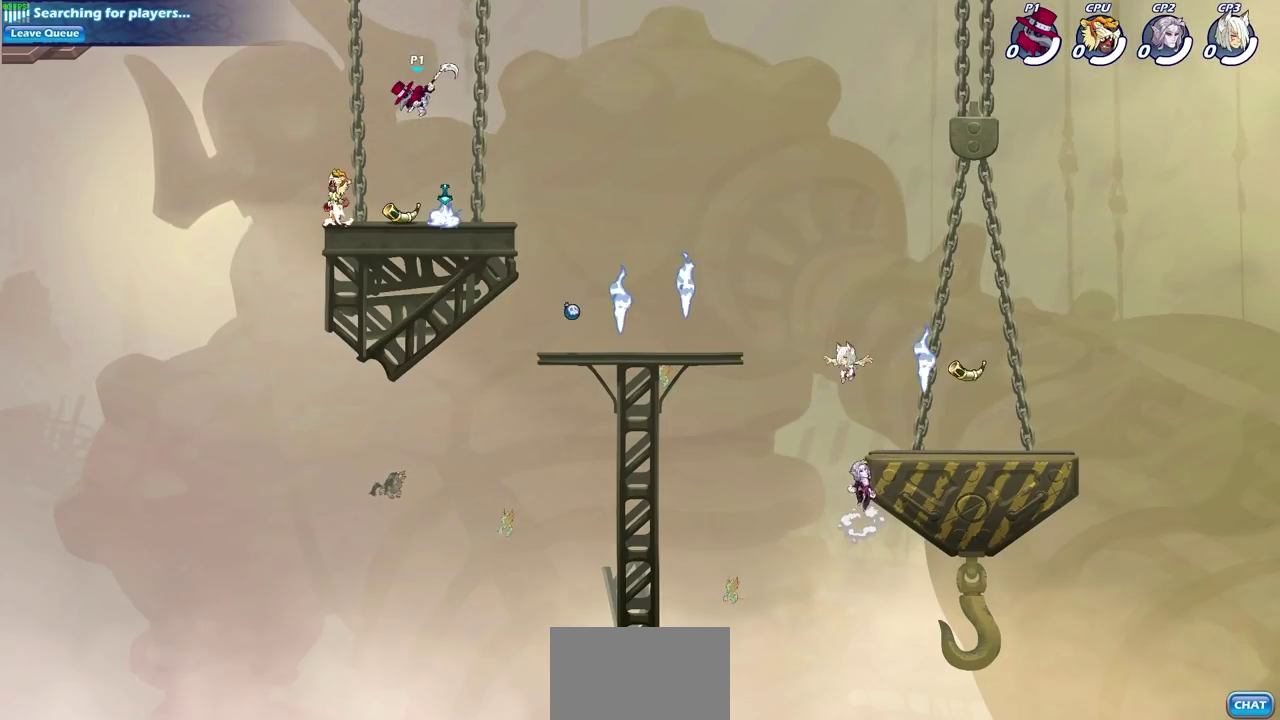
{"dt_ms": 600, "buttons": ["SQUARE"], "left_stick": "center", "events": [[67, "SQUARE", "up"], [100, "left_stick", "center"], [583, "SQUARE", "down"]]}
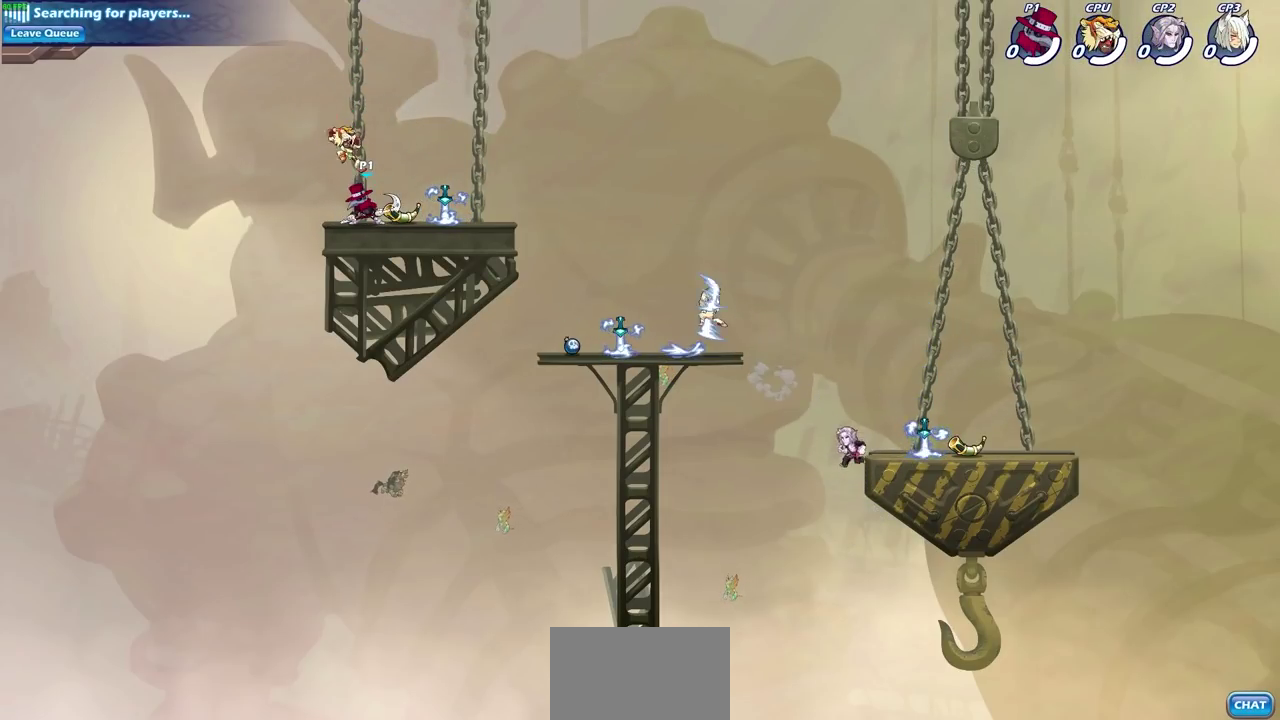
{"dt_ms": 600, "buttons": ["CROSS"], "left_stick": "up-left", "events": [[100, "SQUARE", "up"], [500, "CROSS", "down"], [533, "left_stick", "up-left"]]}
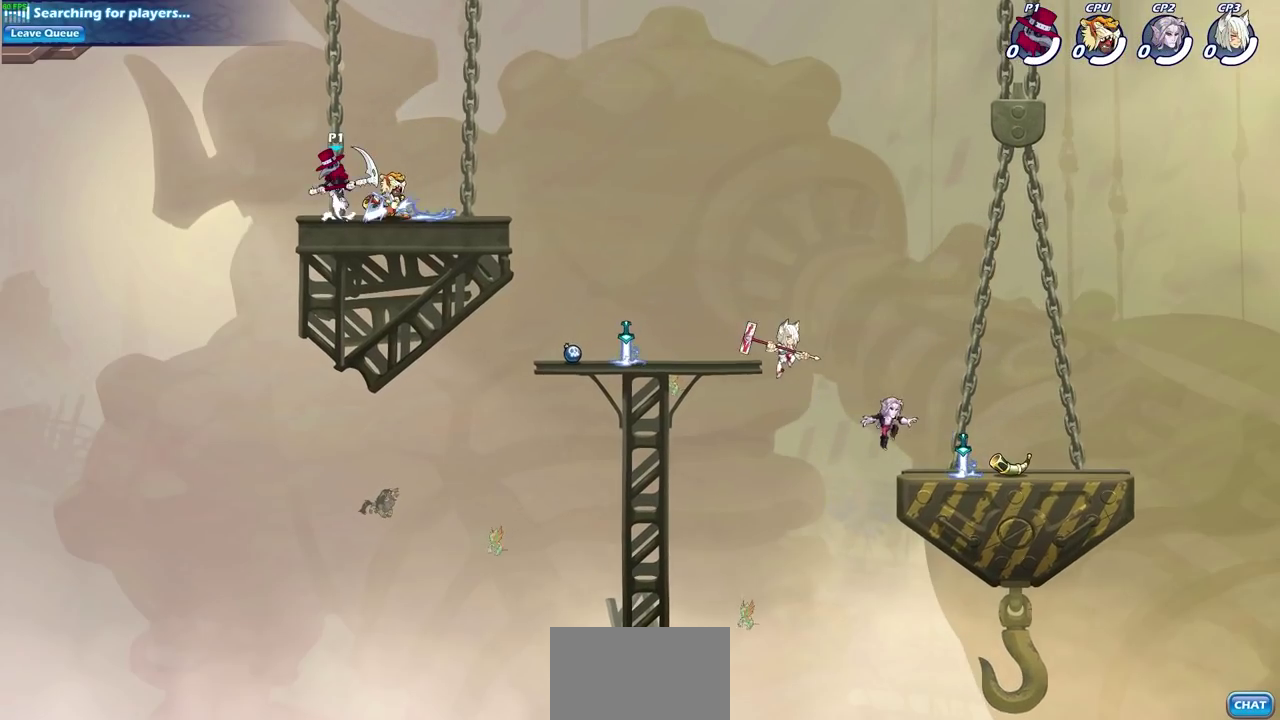
{"dt_ms": 400, "buttons": ["SQUARE"], "left_stick": "down"}
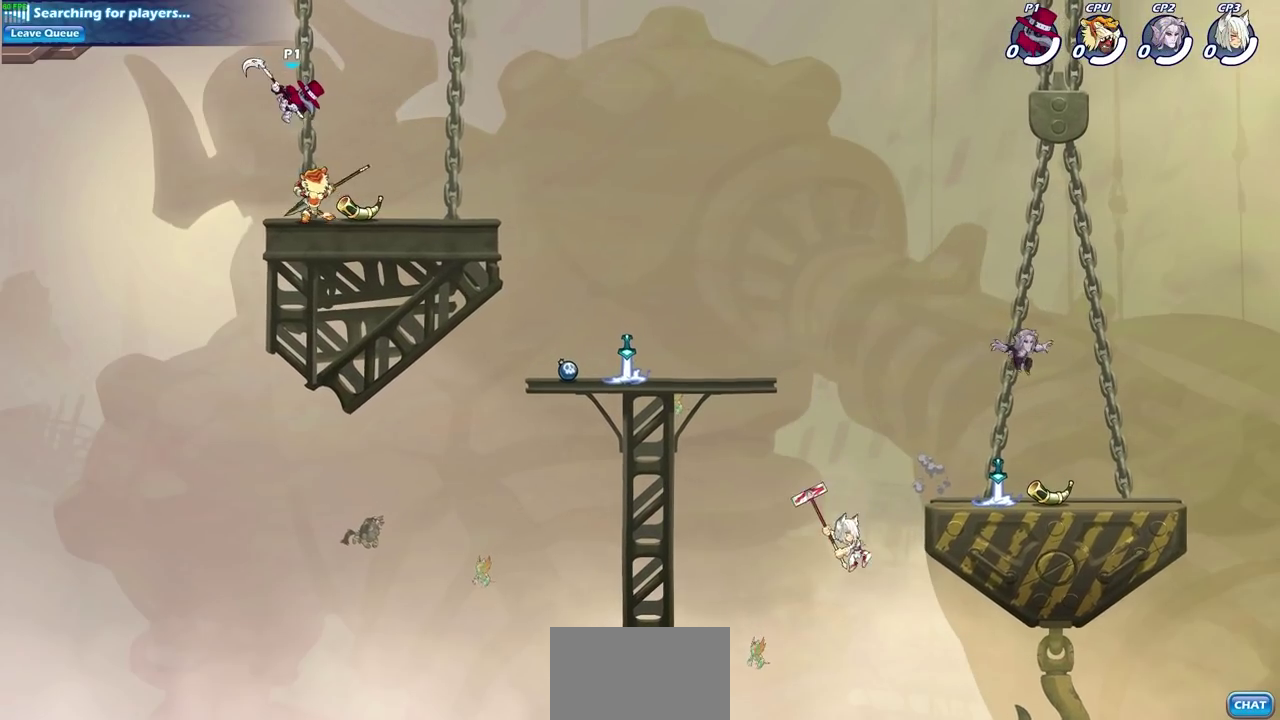
{"dt_ms": 300, "buttons": [], "left_stick": "left", "events": [[33, "left_stick", "down-left"], [83, "SQUARE", "up"], [250, "left_stick", "left"]]}
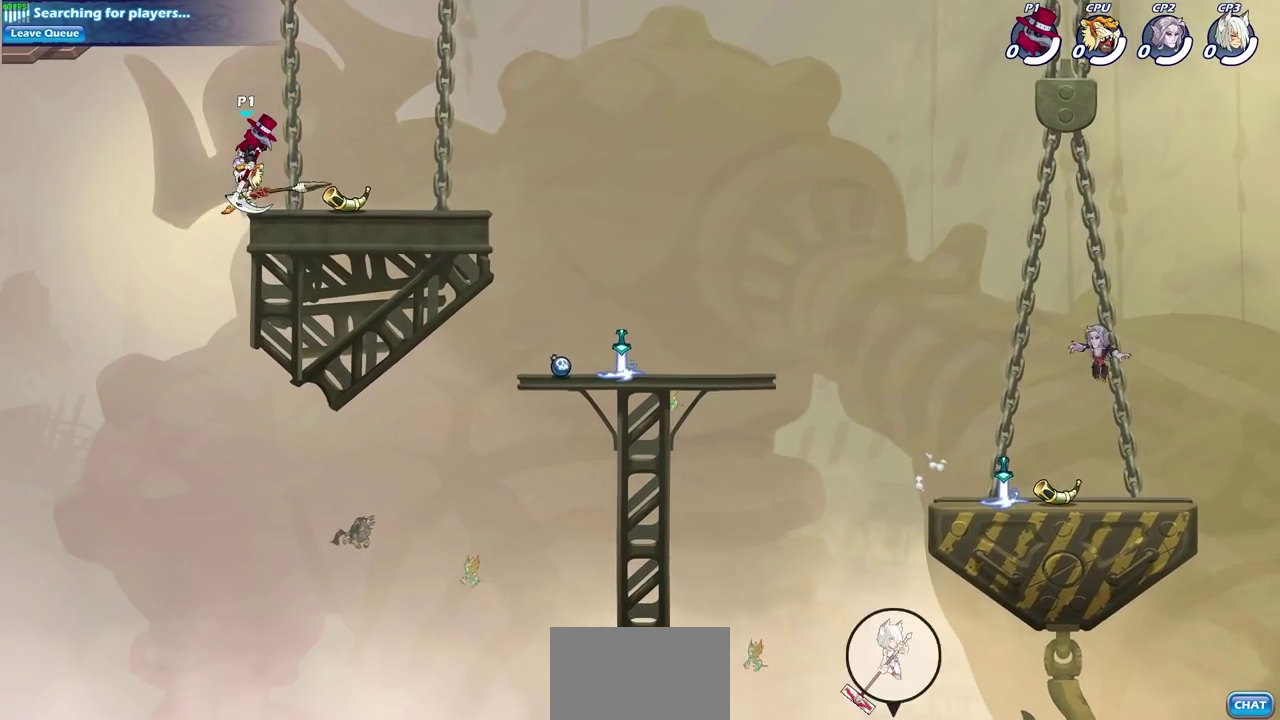
{"dt_ms": 600, "buttons": ["CIRCLE"], "left_stick": "center", "events": [[400, "CROSS", "down"], [400, "left_stick", "up"], [500, "CIRCLE", "down"], [500, "CROSS", "up"], [533, "left_stick", "down-left"], [600, "left_stick", "center"]]}
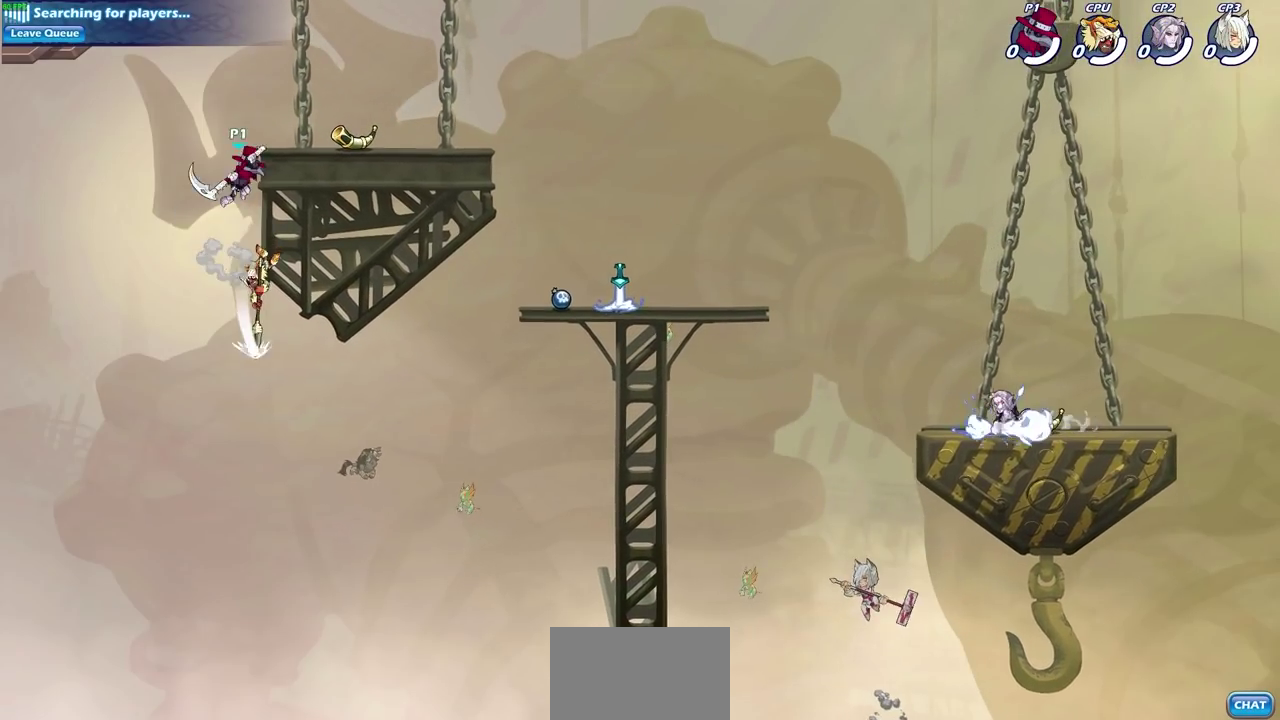
{"dt_ms": 700, "buttons": [], "left_stick": "down-right", "events": [[17, "CIRCLE", "up"], [450, "left_stick", "right"], [633, "left_stick", "down-right"]]}
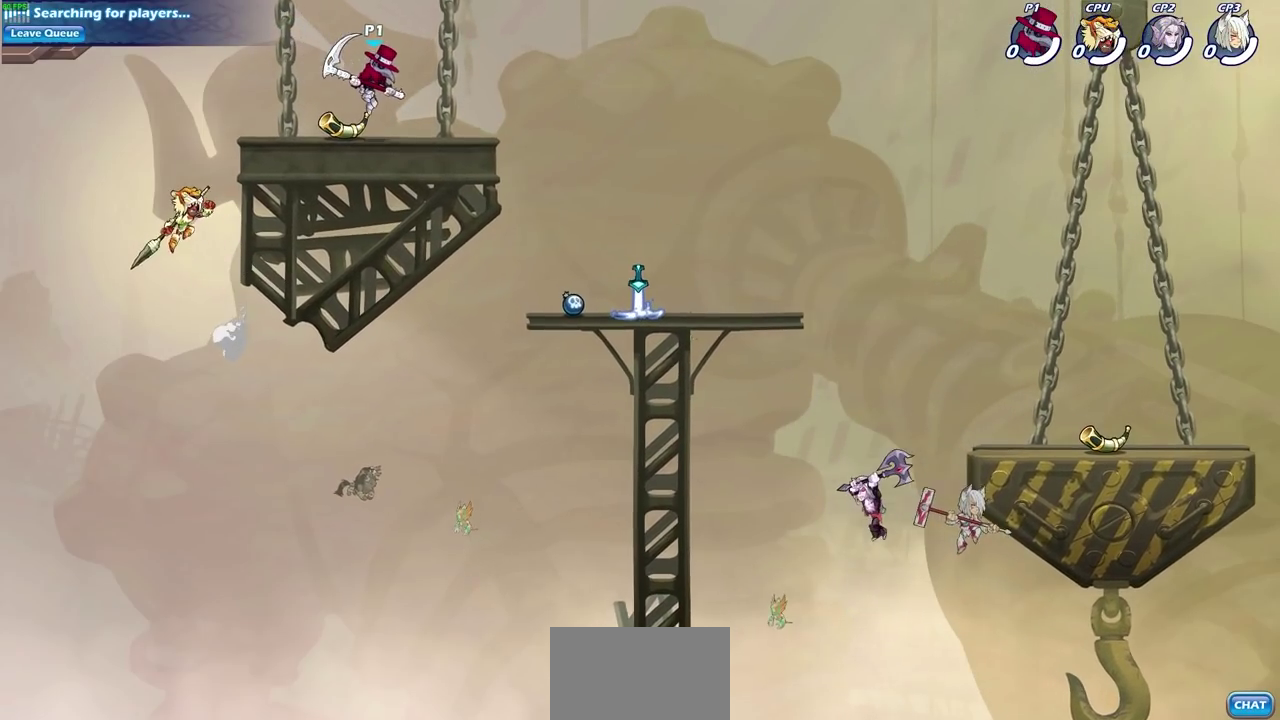
{"dt_ms": 400, "buttons": [], "left_stick": "left", "events": [[17, "left_stick", "up-left"], [83, "left_stick", "down-left"], [167, "left_stick", "up-right"], [200, "SQUARE", "down"], [317, "left_stick", "left"], [333, "SQUARE", "up"]]}
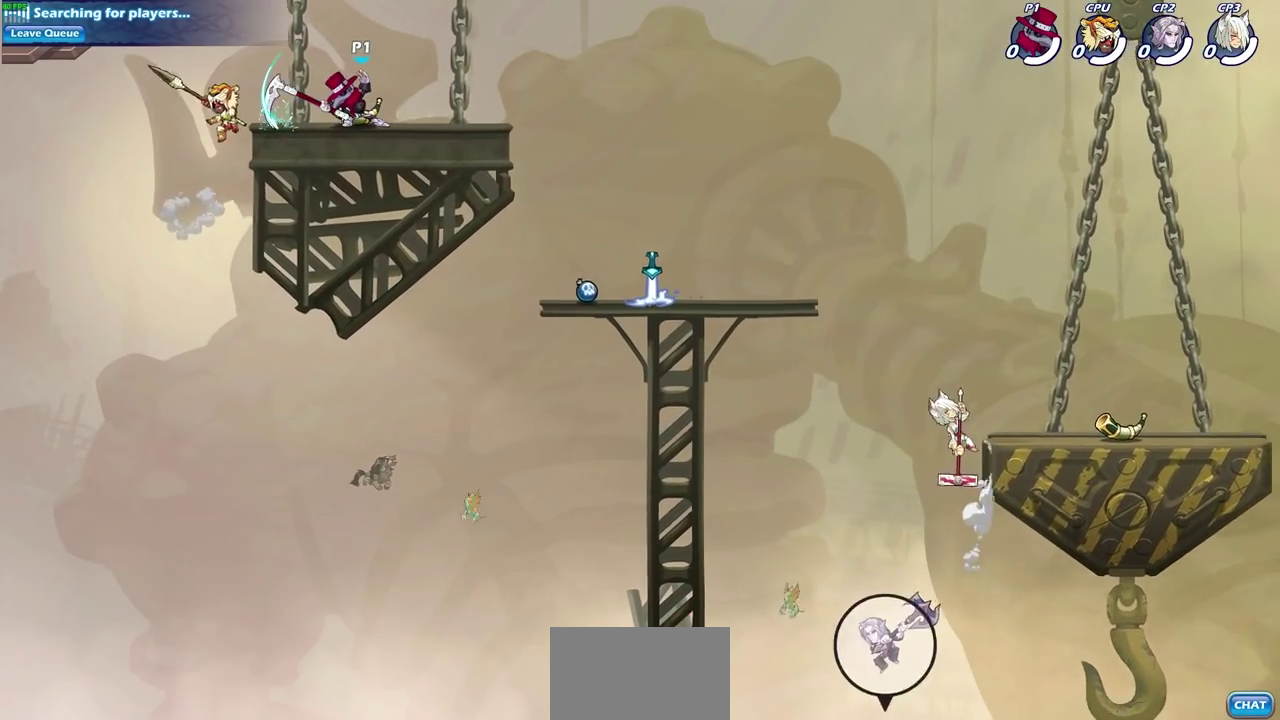
{"dt_ms": 300, "buttons": [], "left_stick": "left", "events": []}
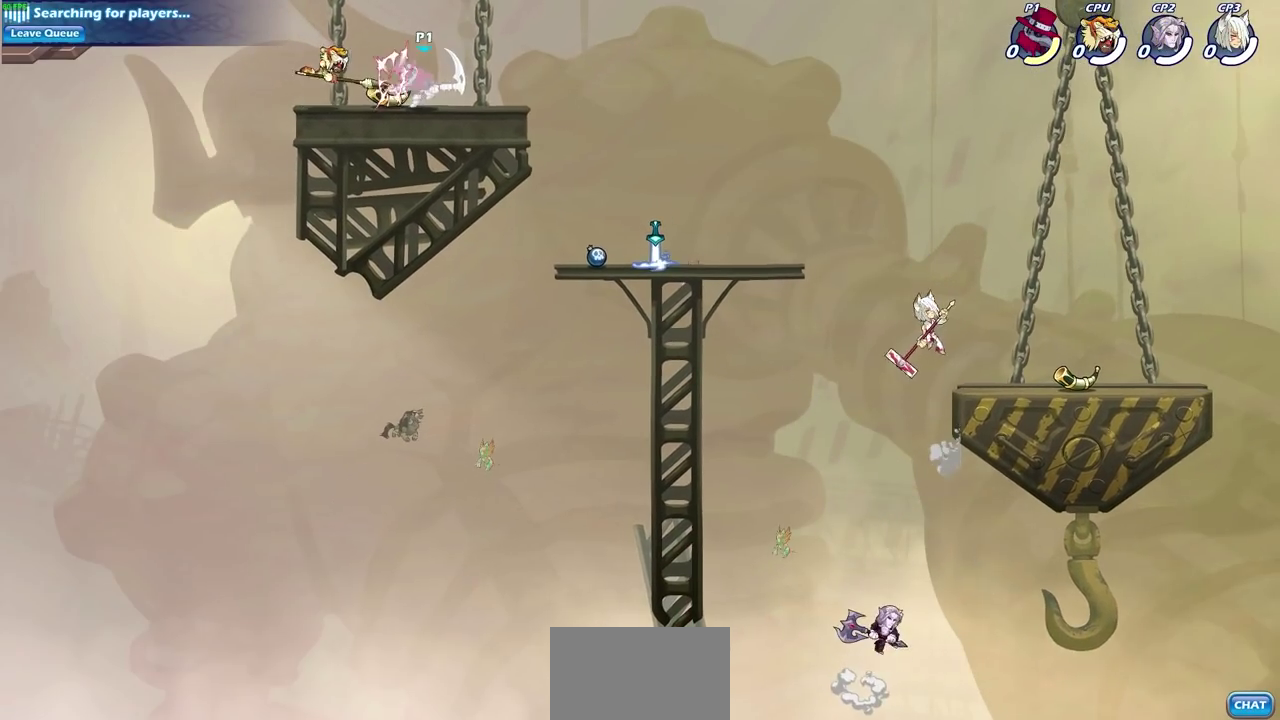
{"dt_ms": 700, "buttons": [], "left_stick": "center", "events": [[83, "left_stick", "center"], [283, "left_stick", "up-left"], [300, "SQUARE", "down"], [350, "left_stick", "center"], [383, "SQUARE", "up"]]}